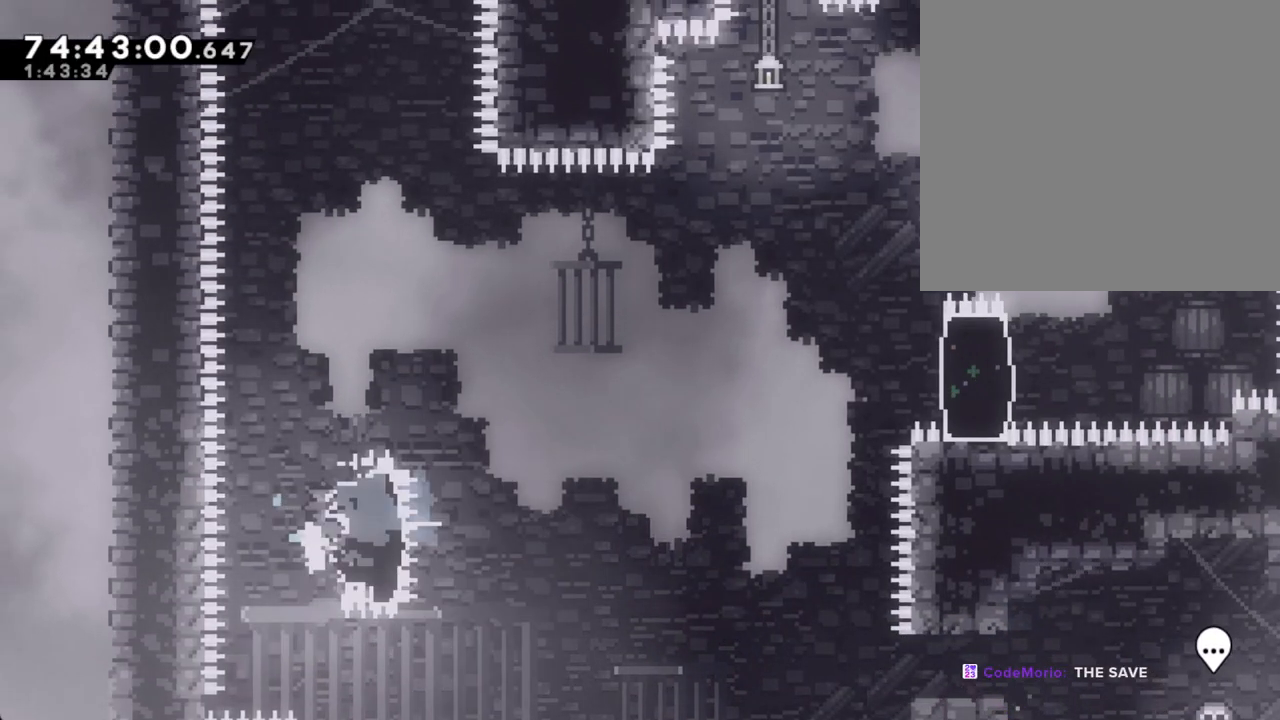
Gameplay with a controller (Nintendo layout); each line is a JSON object with the inputs held at the frame after it. "events" lists button and stick changes between this image and that frame as [ms after this image, input, new state], when the widget could be followed in between. Not read: L1 L3 R1 R3.
{"buttons": ["A", "R2"], "left_stick": "up-right", "right_stick": "center", "events": [[100, "X", "up"], [251, "A", "down"], [251, "left_stick", "up-right"]]}
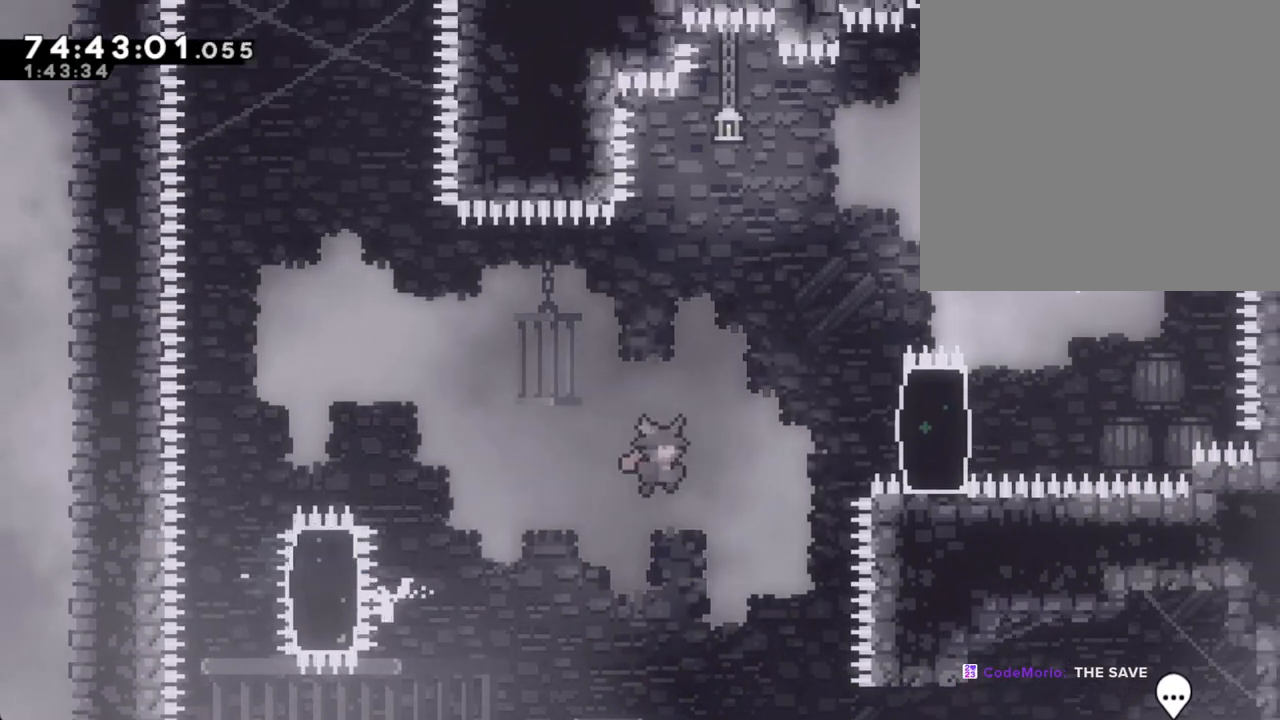
{"buttons": ["R2", "DPAD_RIGHT"], "left_stick": "up-right", "right_stick": "center", "events": [[67, "A", "up"], [168, "X", "down"], [352, "X", "up"], [469, "DPAD_RIGHT", "down"], [486, "DPAD_RIGHT", "up"], [503, "DPAD_RIGHT", "down"]]}
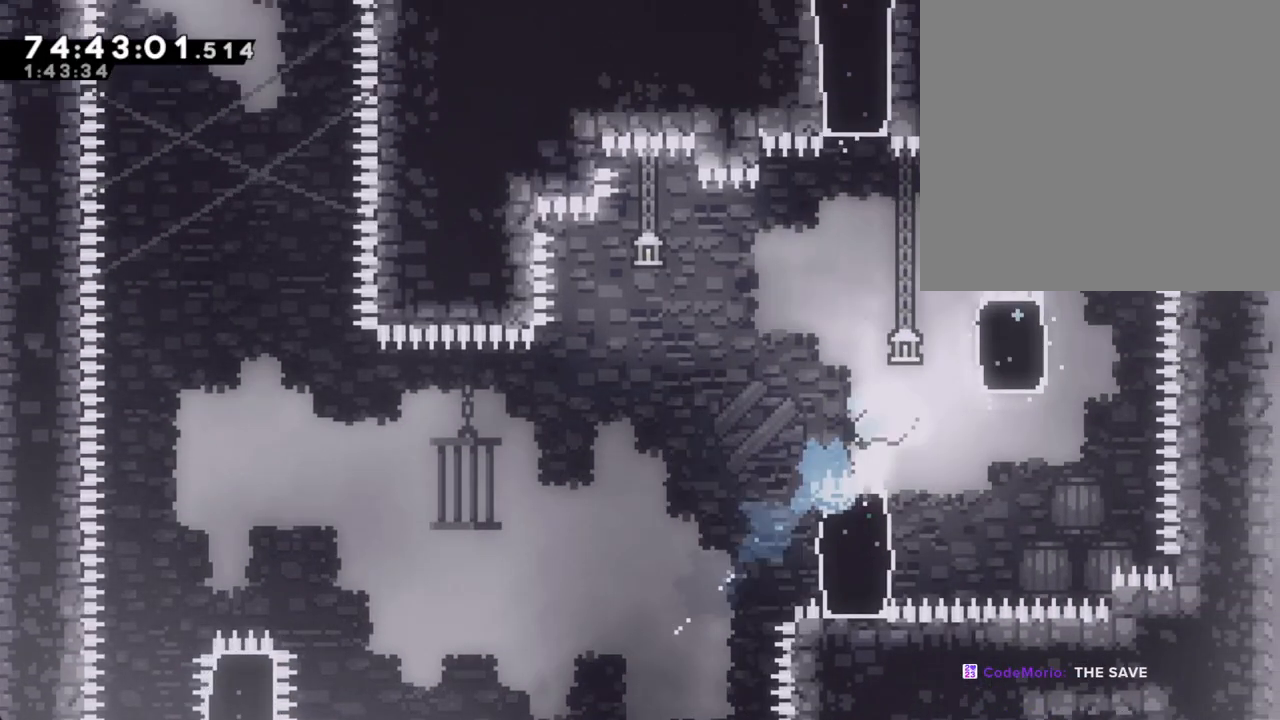
{"buttons": ["R2"], "left_stick": "up", "right_stick": "center", "events": [[84, "DPAD_RIGHT", "up"], [201, "left_stick", "up"]]}
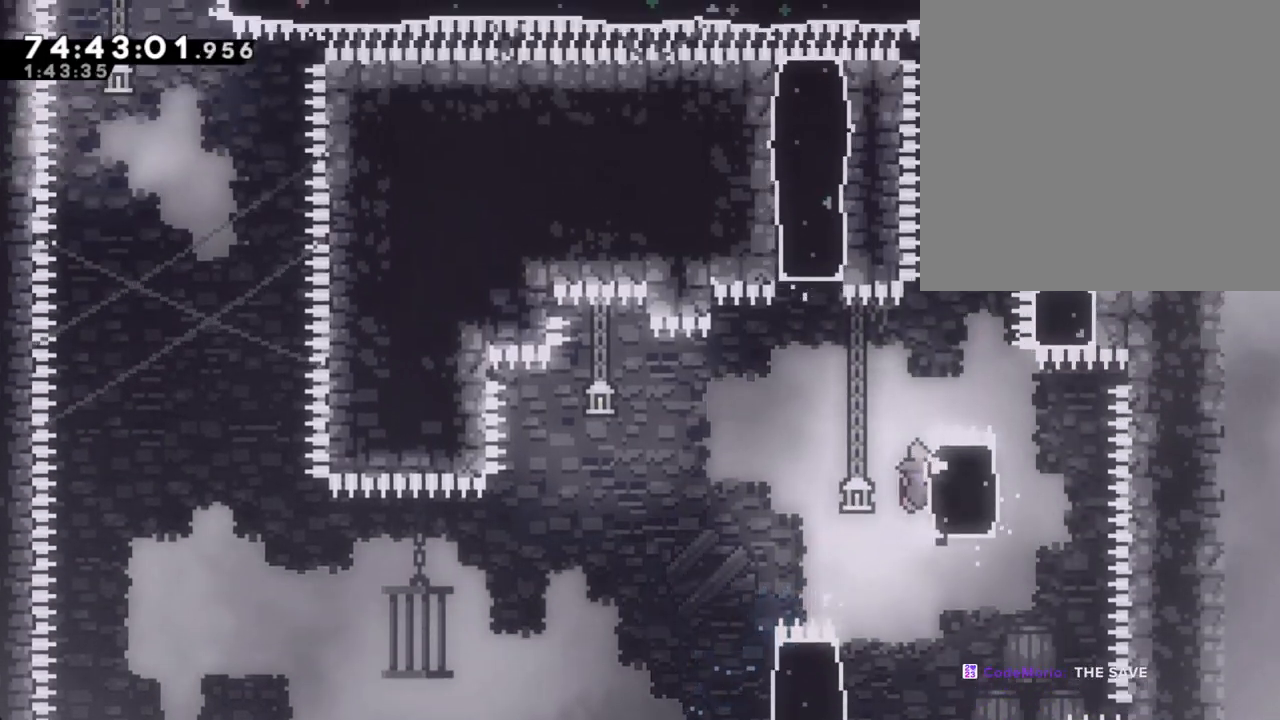
{"buttons": ["X", "R2"], "left_stick": "up", "right_stick": "center", "events": [[17, "A", "down"], [100, "left_stick", "right"], [251, "A", "up"], [335, "X", "down"], [335, "left_stick", "up"]]}
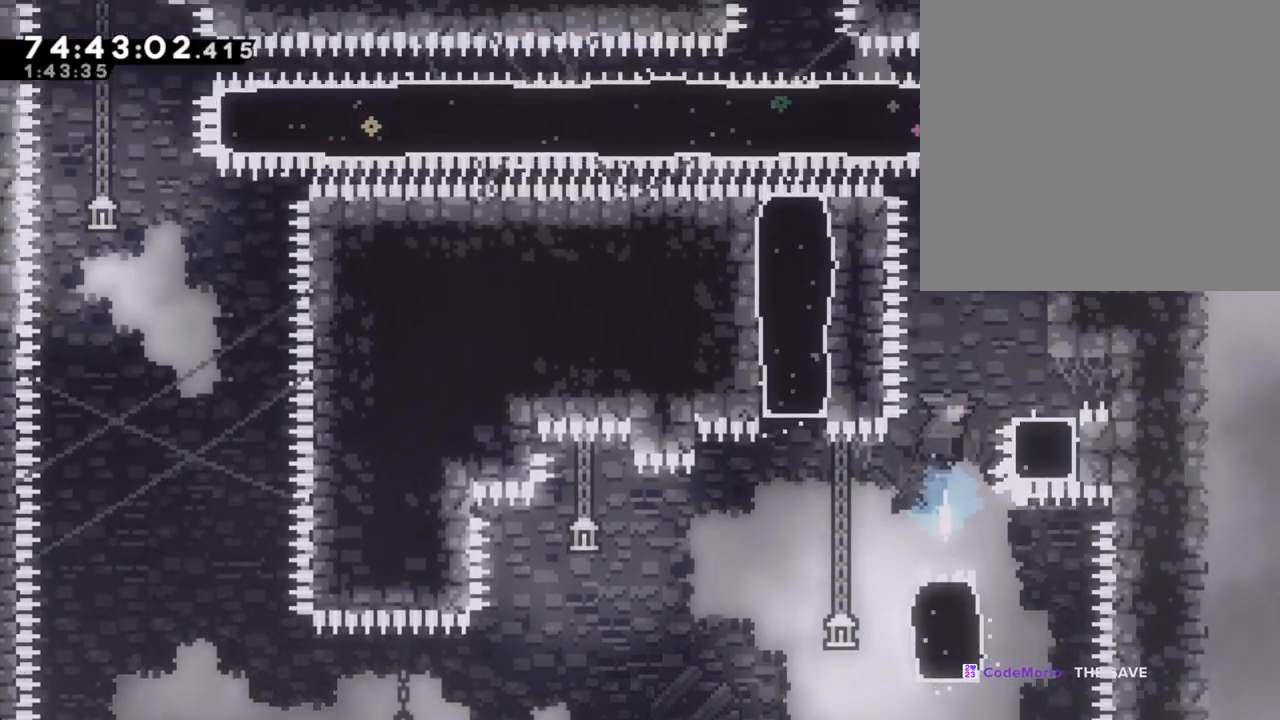
{"buttons": ["X"], "left_stick": "down", "right_stick": "center", "events": [[51, "R2", "up"], [51, "X", "up"], [84, "left_stick", "right"], [201, "left_stick", "up-right"], [369, "left_stick", "center"], [503, "X", "down"], [503, "left_stick", "down"]]}
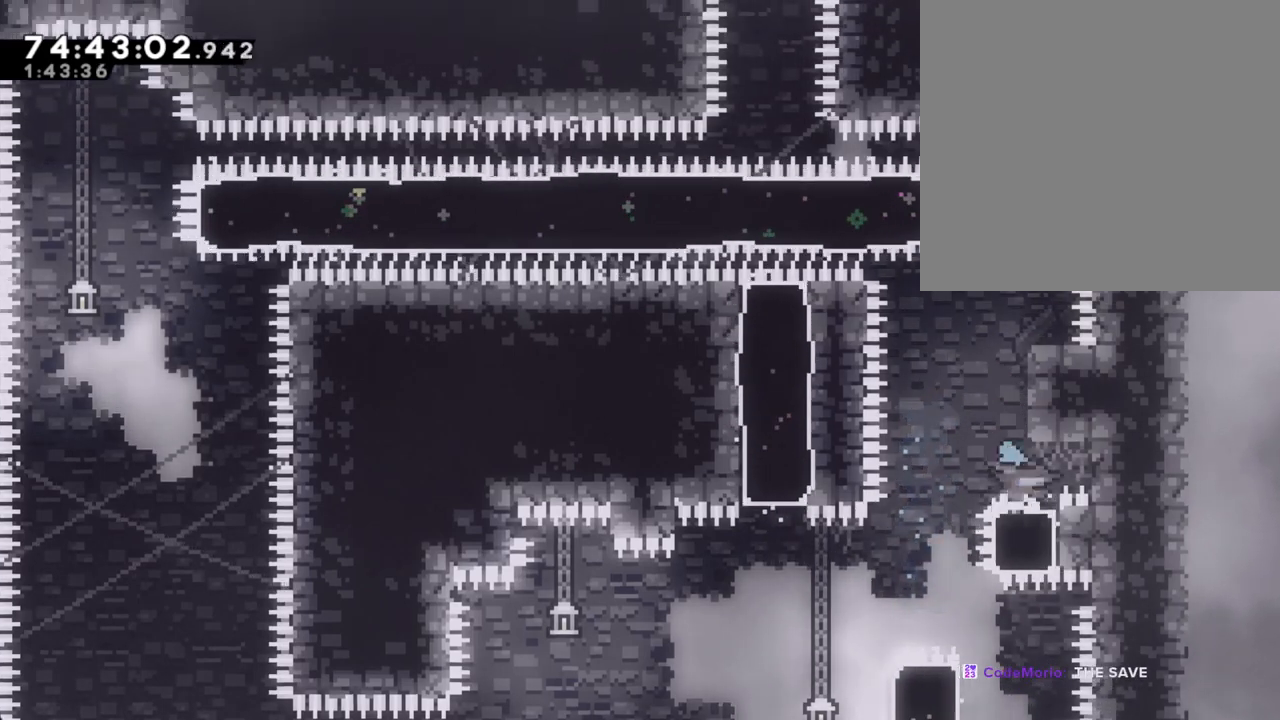
{"buttons": ["R2"], "left_stick": "up-left", "right_stick": "center", "events": [[184, "left_stick", "center"], [201, "X", "up"], [235, "left_stick", "left"], [285, "R2", "down"], [436, "left_stick", "up-left"]]}
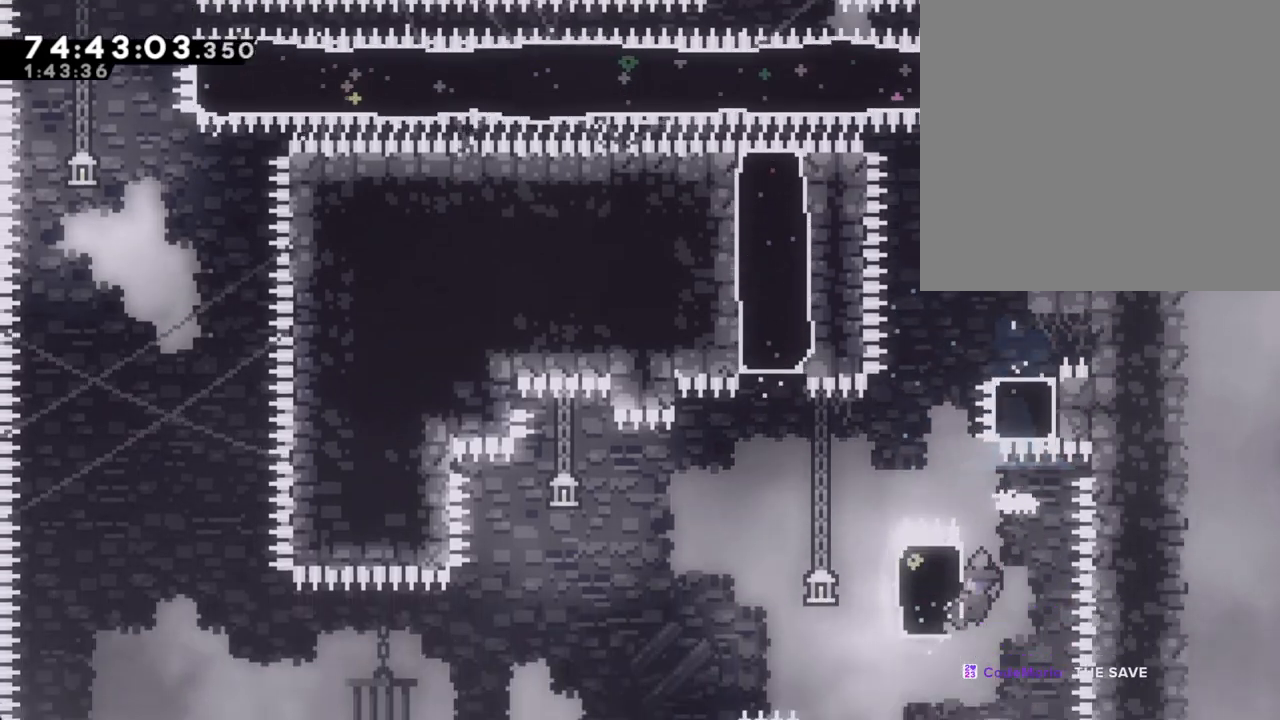
{"buttons": ["A", "R2"], "left_stick": "center", "right_stick": "center", "events": [[33, "left_stick", "up"], [435, "left_stick", "center"], [469, "A", "down"]]}
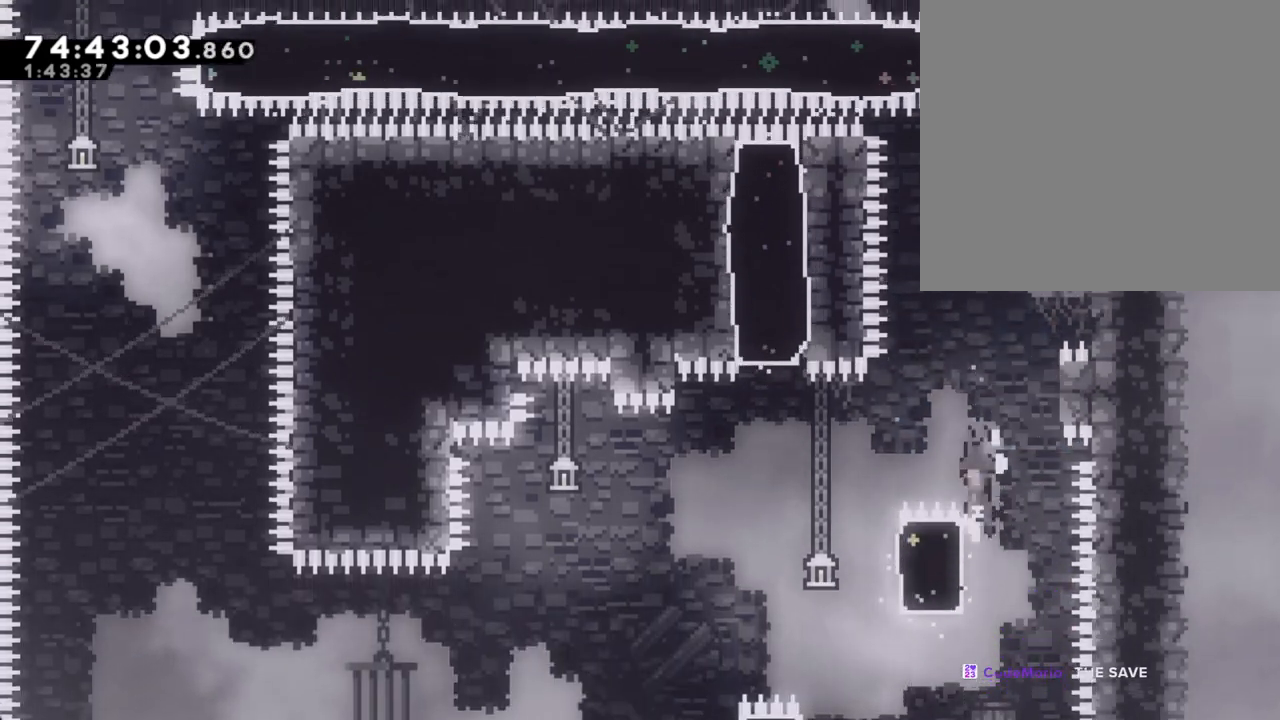
{"buttons": ["A", "R2"], "left_stick": "up", "right_stick": "center", "events": [[101, "left_stick", "right"], [285, "A", "up"], [335, "A", "down"], [335, "left_stick", "left"], [486, "left_stick", "up"]]}
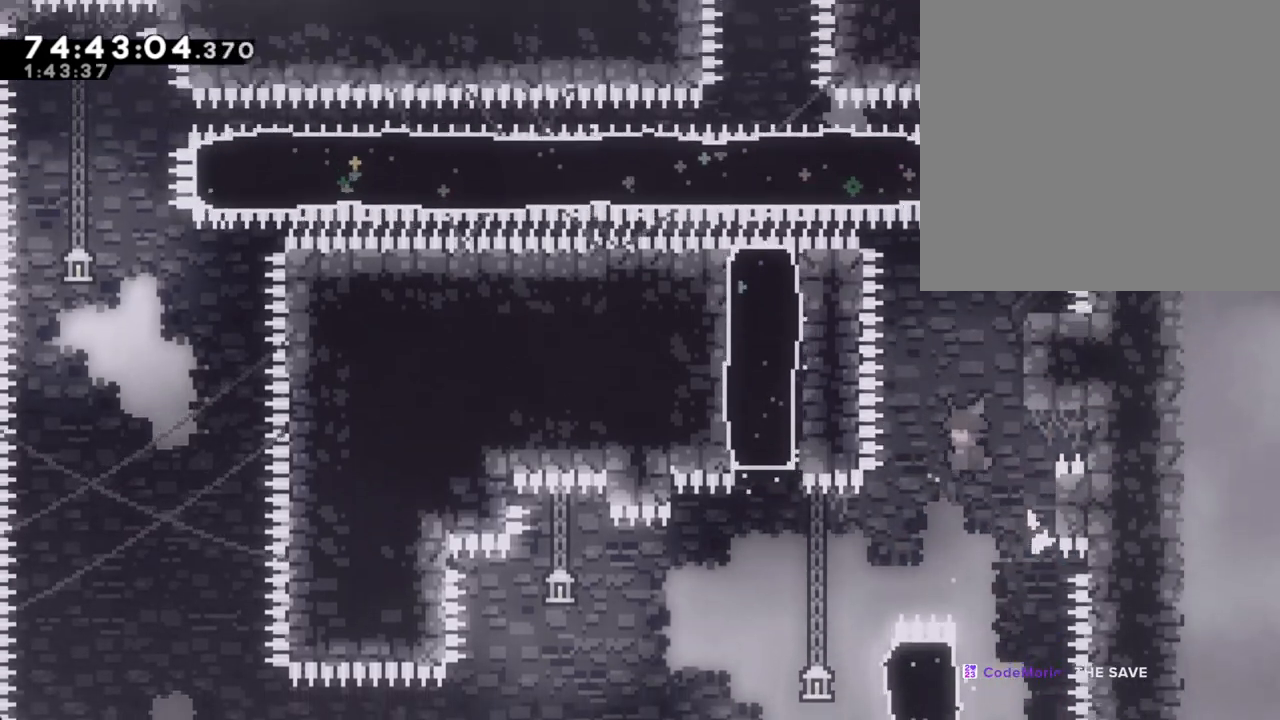
{"buttons": [], "left_stick": "right", "right_stick": "center", "events": [[17, "A", "up"], [67, "X", "down"], [268, "X", "up"], [301, "R2", "up"], [301, "left_stick", "right"]]}
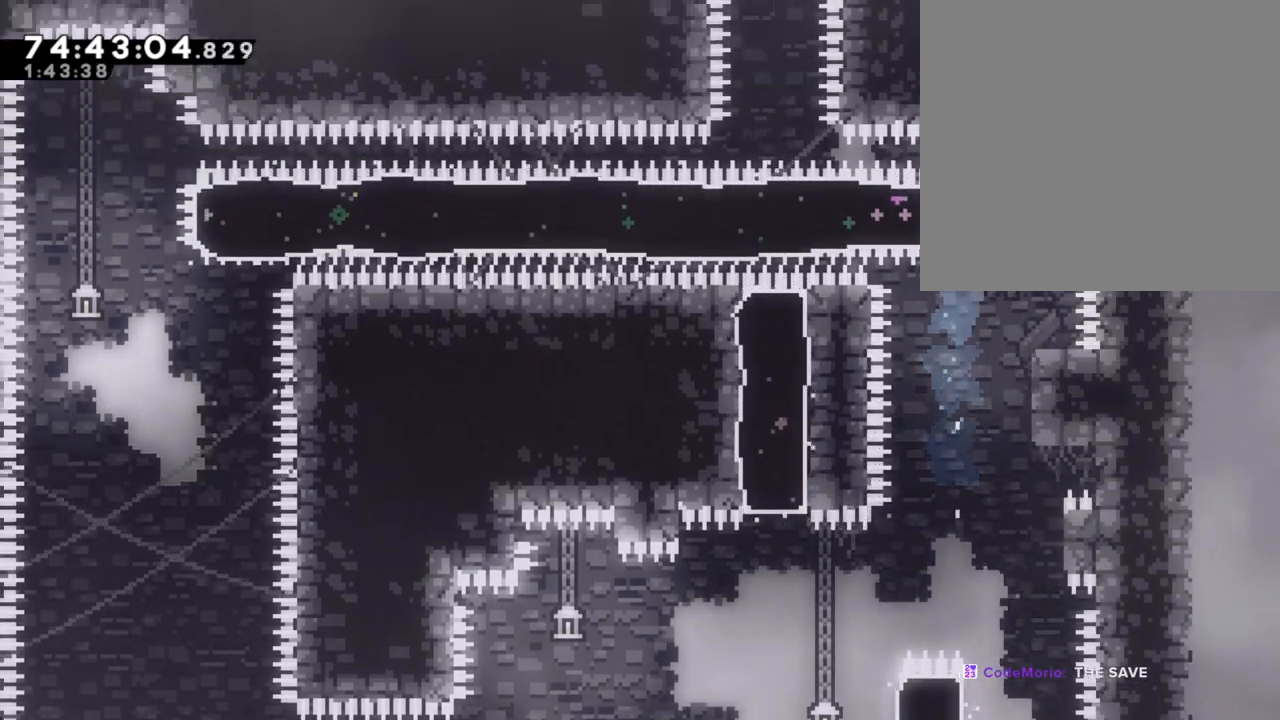
{"buttons": ["A"], "left_stick": "left", "right_stick": "center", "events": [[100, "left_stick", "center"], [234, "A", "down"], [285, "left_stick", "left"]]}
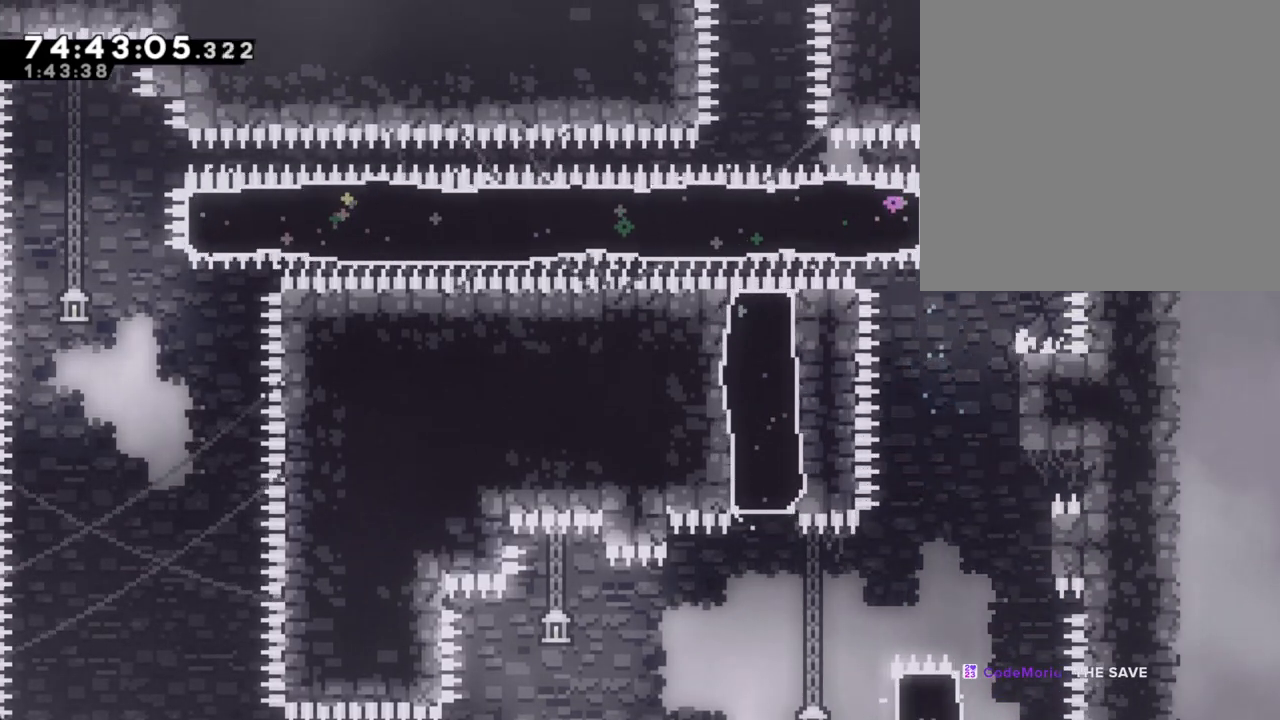
{"buttons": [], "left_stick": "right", "right_stick": "center", "events": [[17, "A", "up"], [84, "X", "down"], [218, "X", "up"], [218, "left_stick", "right"]]}
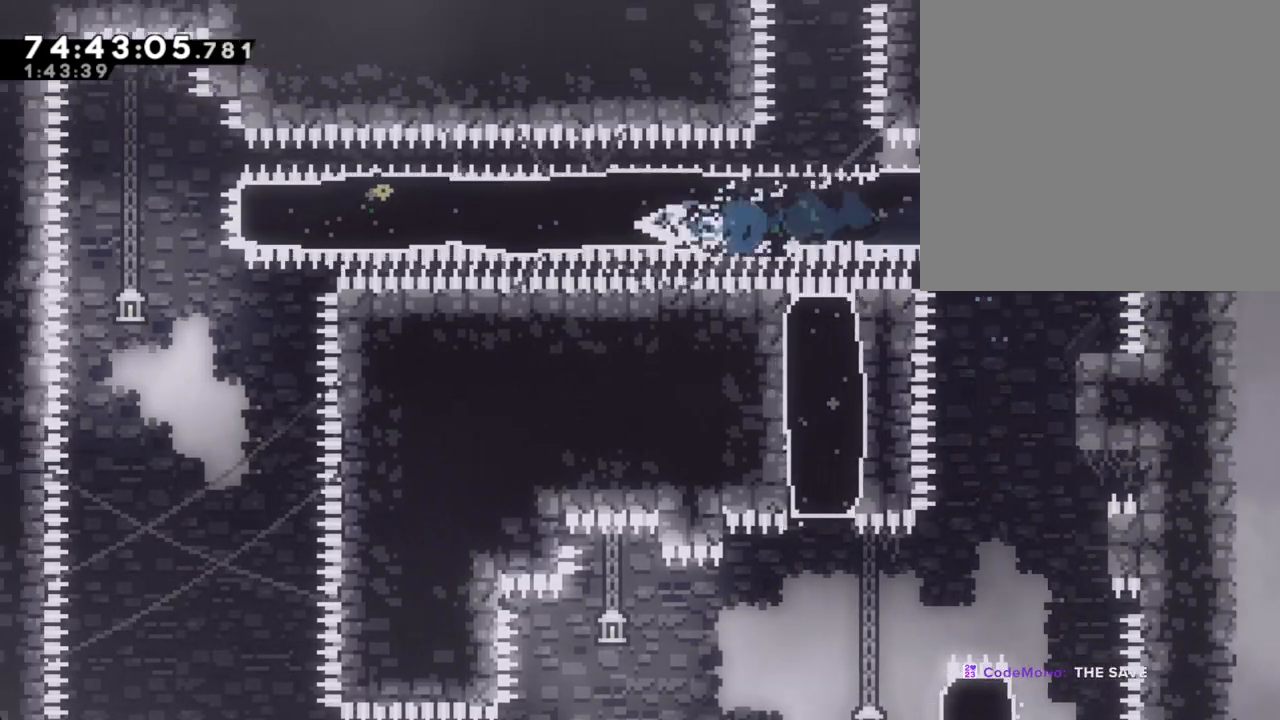
{"buttons": ["A"], "left_stick": "right", "right_stick": "center", "events": [[486, "A", "down"]]}
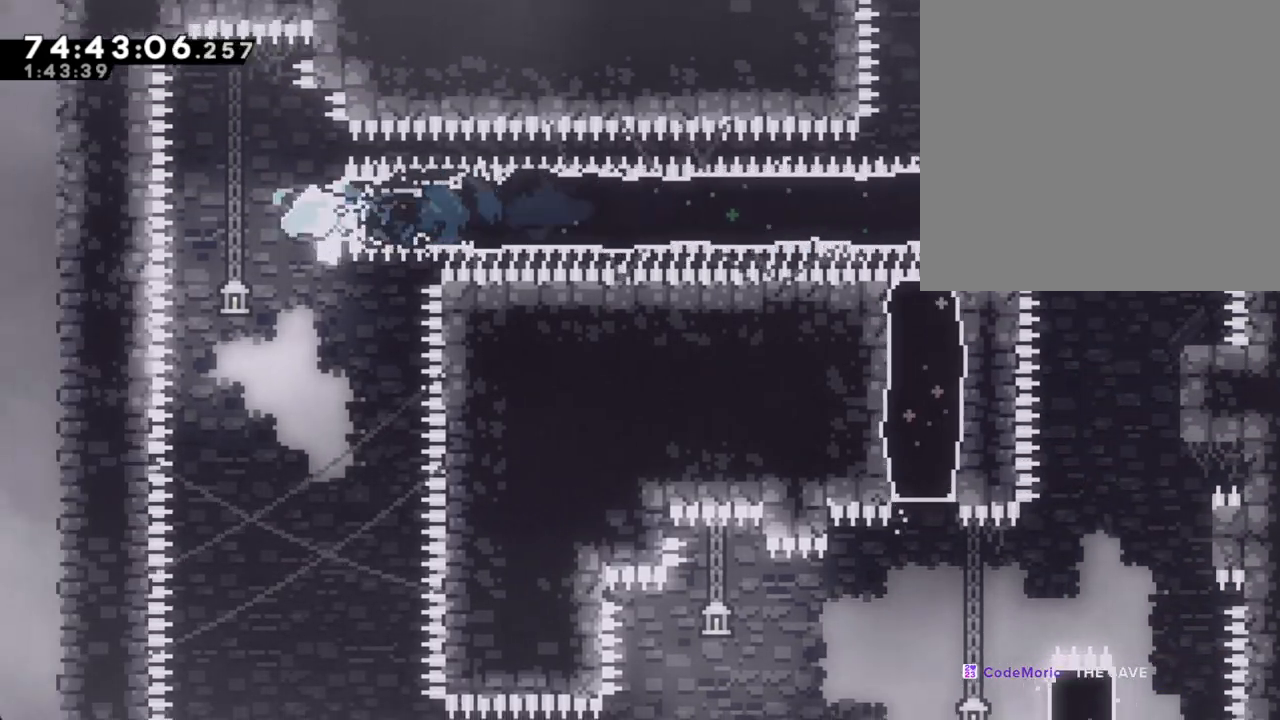
{"buttons": ["A"], "left_stick": "right", "right_stick": "center", "events": []}
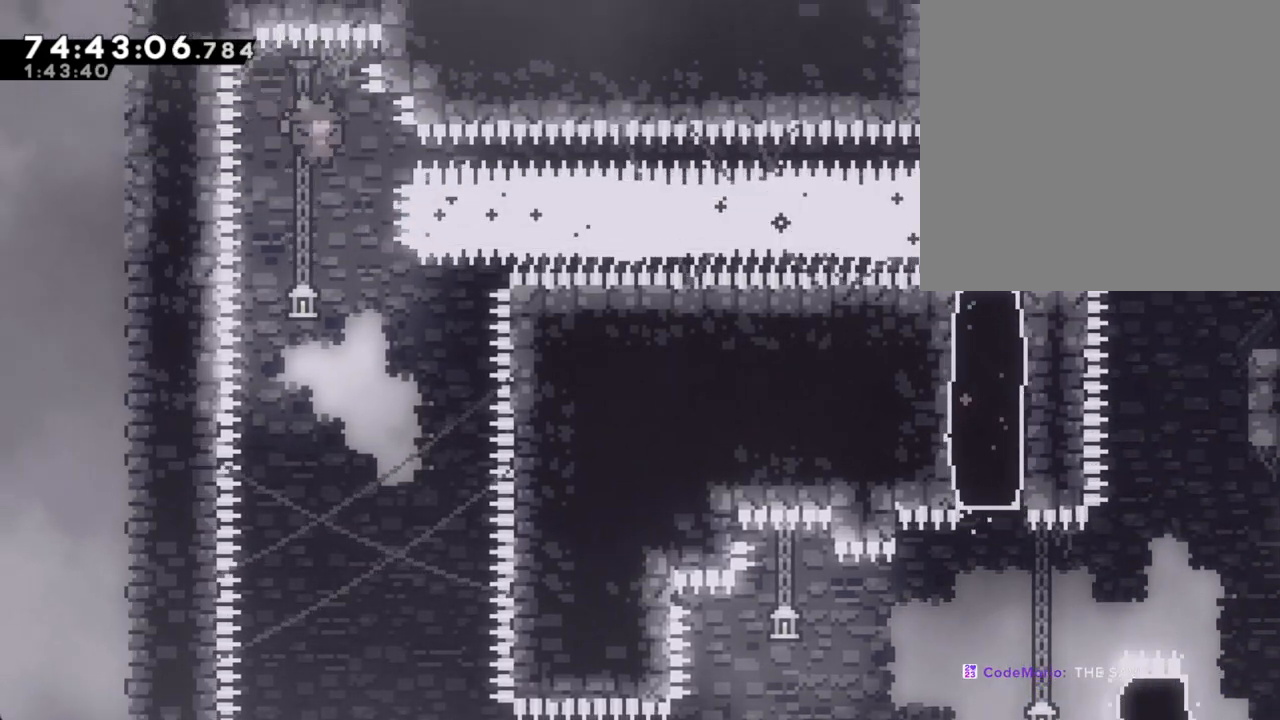
{"buttons": ["DPAD_RIGHT"], "left_stick": "center", "right_stick": "center", "events": [[268, "left_stick", "center"], [285, "A", "up"], [469, "DPAD_RIGHT", "down"]]}
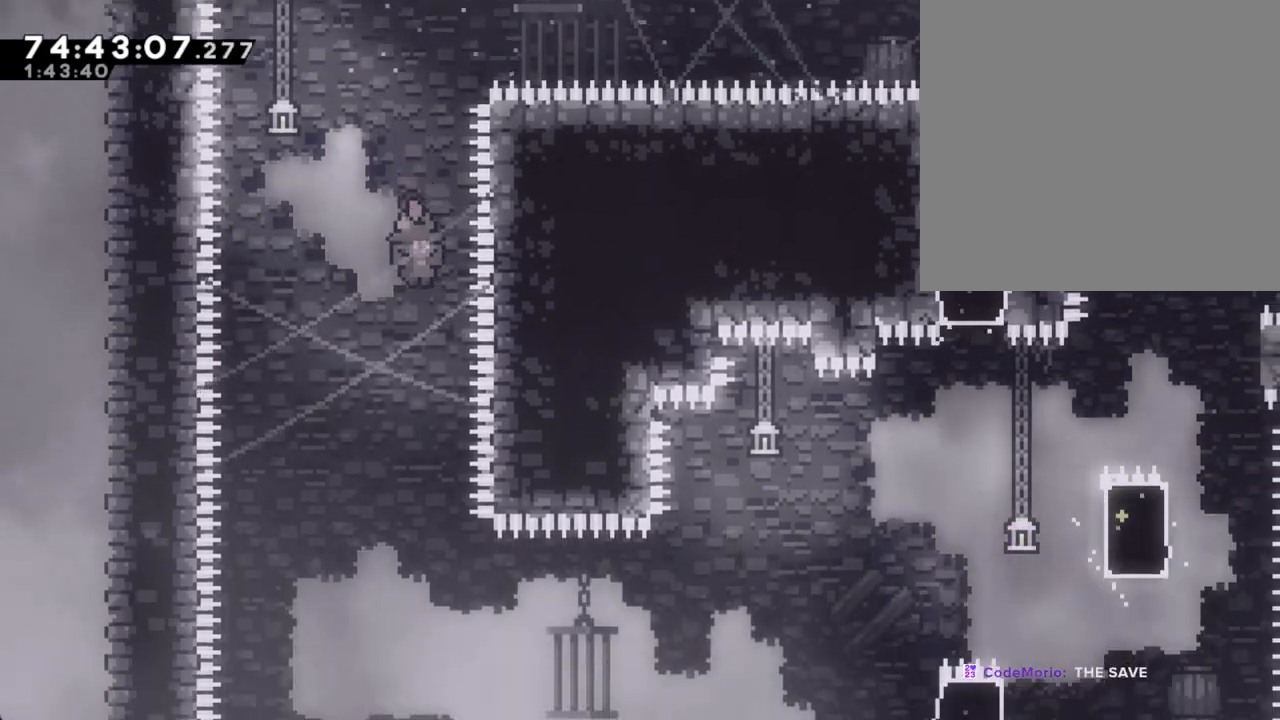
{"buttons": [], "left_stick": "right", "right_stick": "center", "events": [[17, "DPAD_RIGHT", "up"], [301, "left_stick", "right"]]}
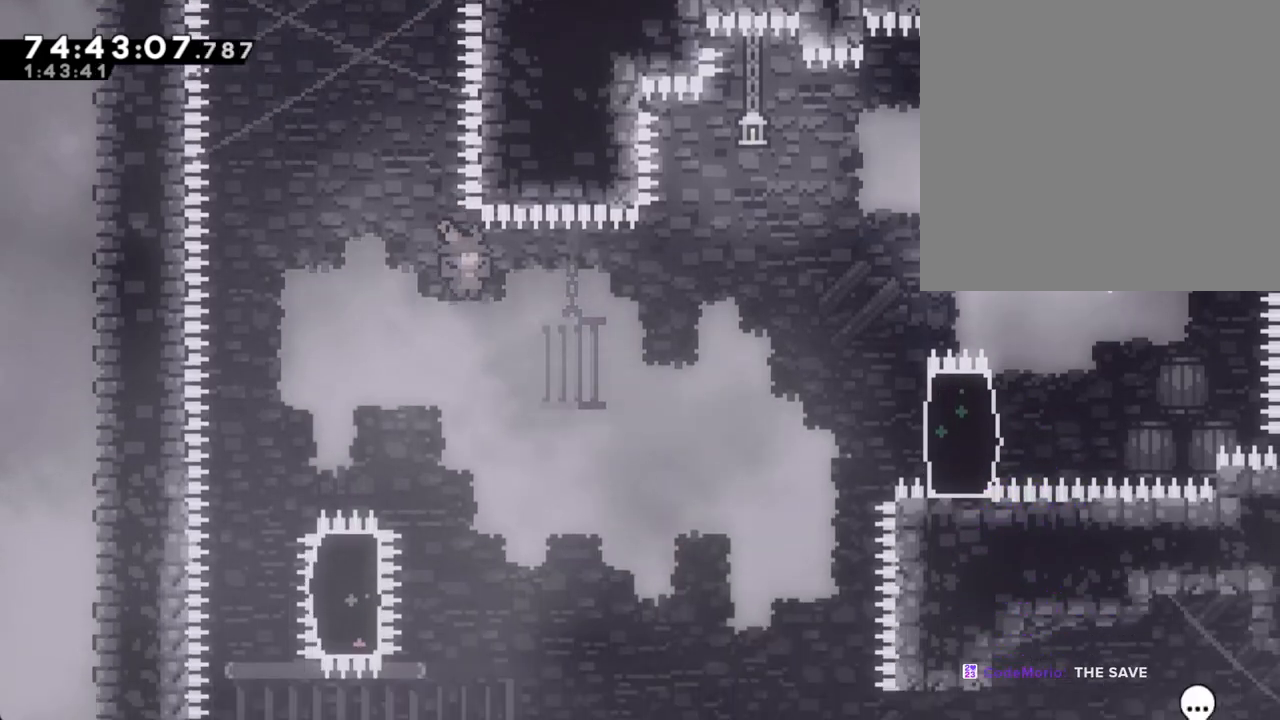
{"buttons": [], "left_stick": "right", "right_stick": "center", "events": []}
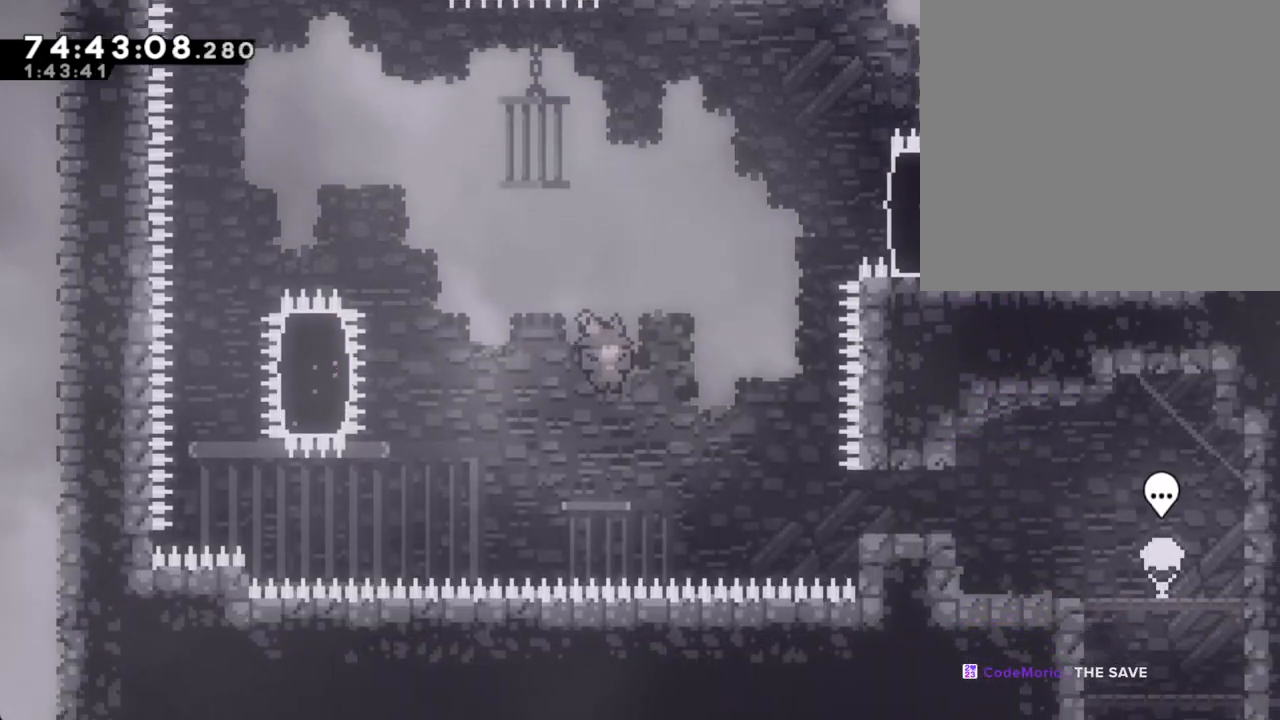
{"buttons": ["R2"], "left_stick": "right", "right_stick": "center", "events": [[218, "X", "down"], [419, "X", "up"], [453, "R2", "down"]]}
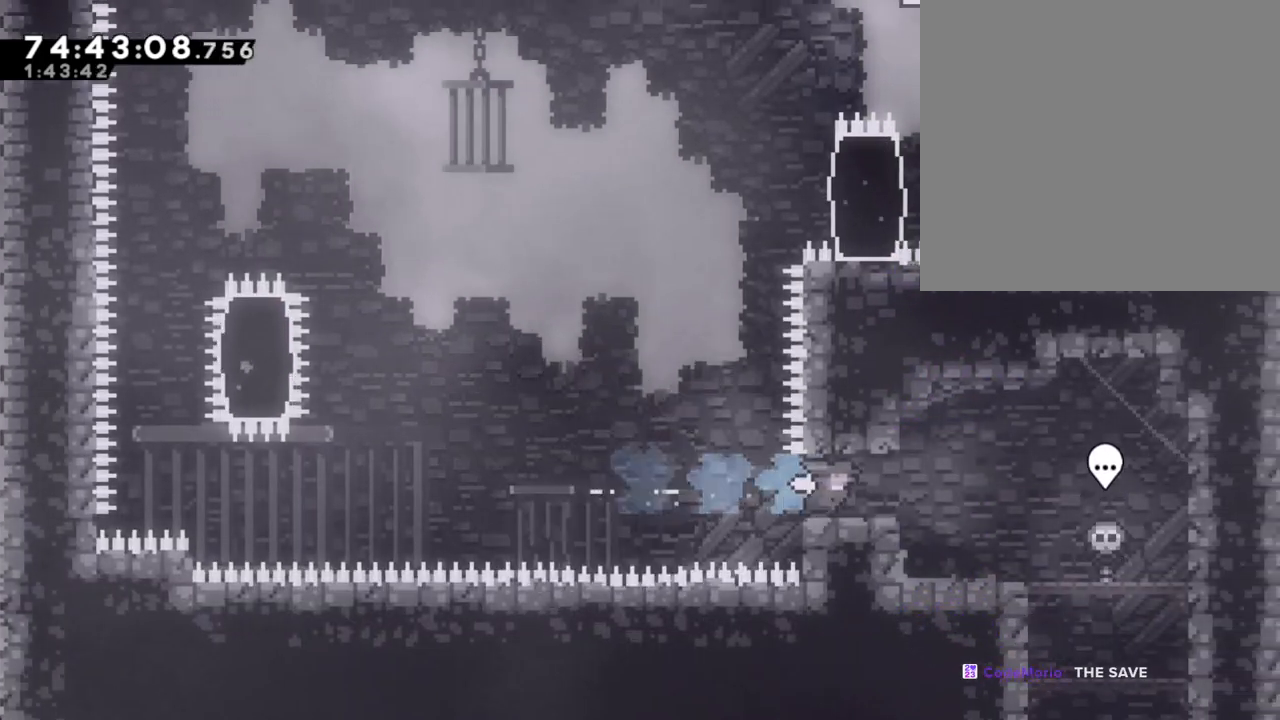
{"buttons": ["R2"], "left_stick": "center", "right_stick": "center"}
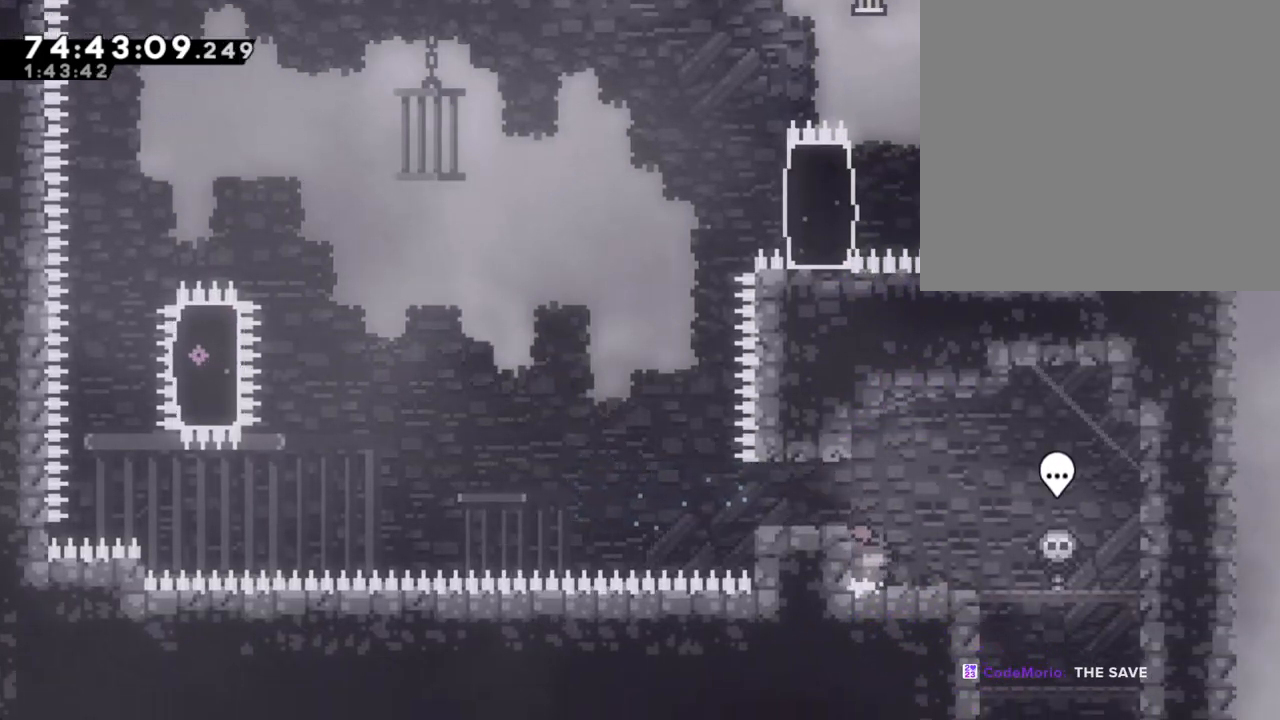
{"buttons": [], "left_stick": "center", "right_stick": "center", "events": [[50, "HOME", "down"], [117, "HOME", "up"], [134, "A", "down"], [167, "left_stick", "left"], [251, "A", "up"], [318, "R2", "up"], [402, "left_stick", "center"]]}
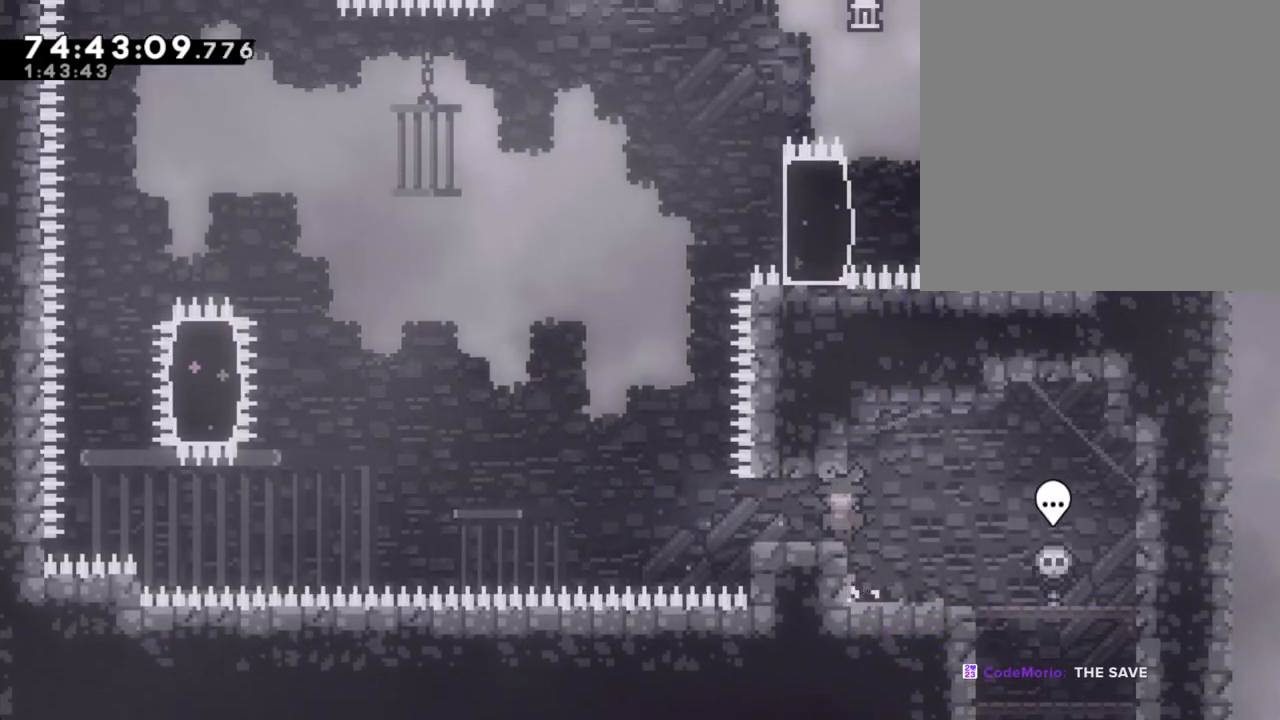
{"buttons": ["A"], "left_stick": "left", "right_stick": "center", "events": [[101, "HOME", "down"], [184, "left_stick", "left"], [268, "HOME", "up"], [419, "A", "down"]]}
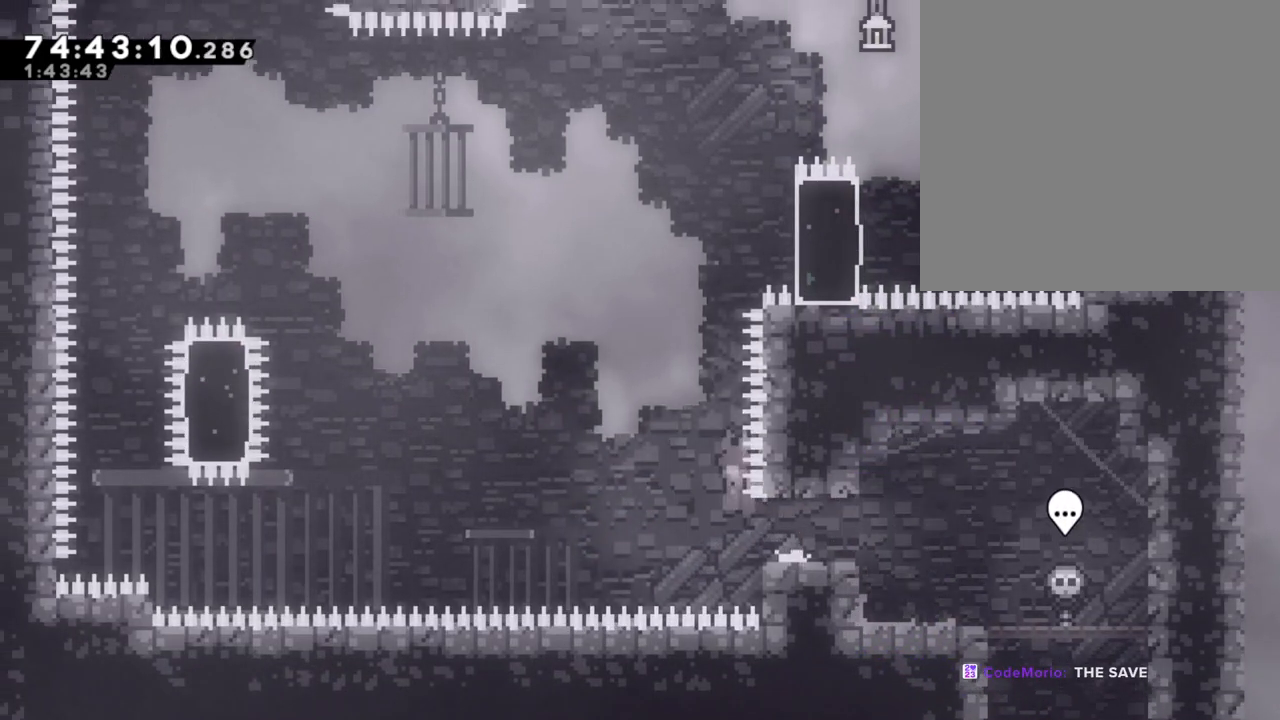
{"buttons": ["X"], "left_stick": "up-right", "right_stick": "center"}
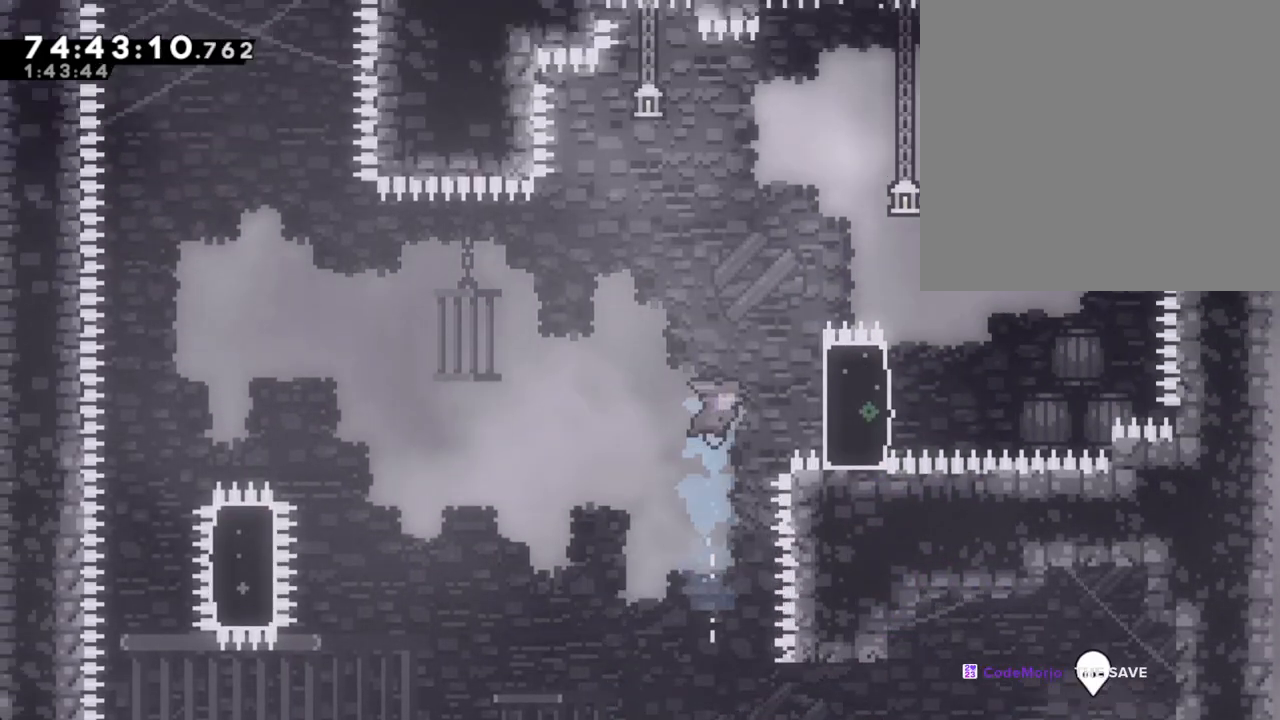
{"buttons": ["R2"], "left_stick": "up", "right_stick": "center", "events": [[34, "R2", "down"], [34, "X", "up"], [285, "left_stick", "up"]]}
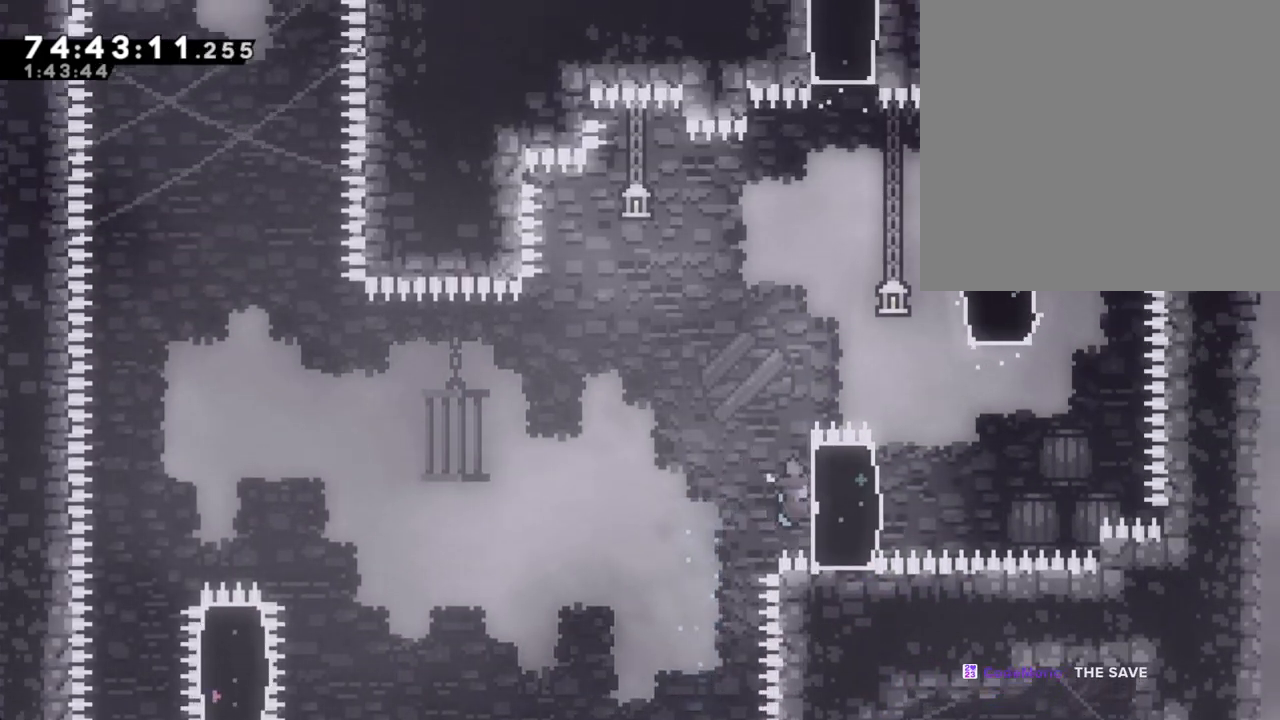
{"buttons": ["A", "R2"], "left_stick": "right", "right_stick": "center", "events": [[453, "A", "down"], [486, "left_stick", "right"]]}
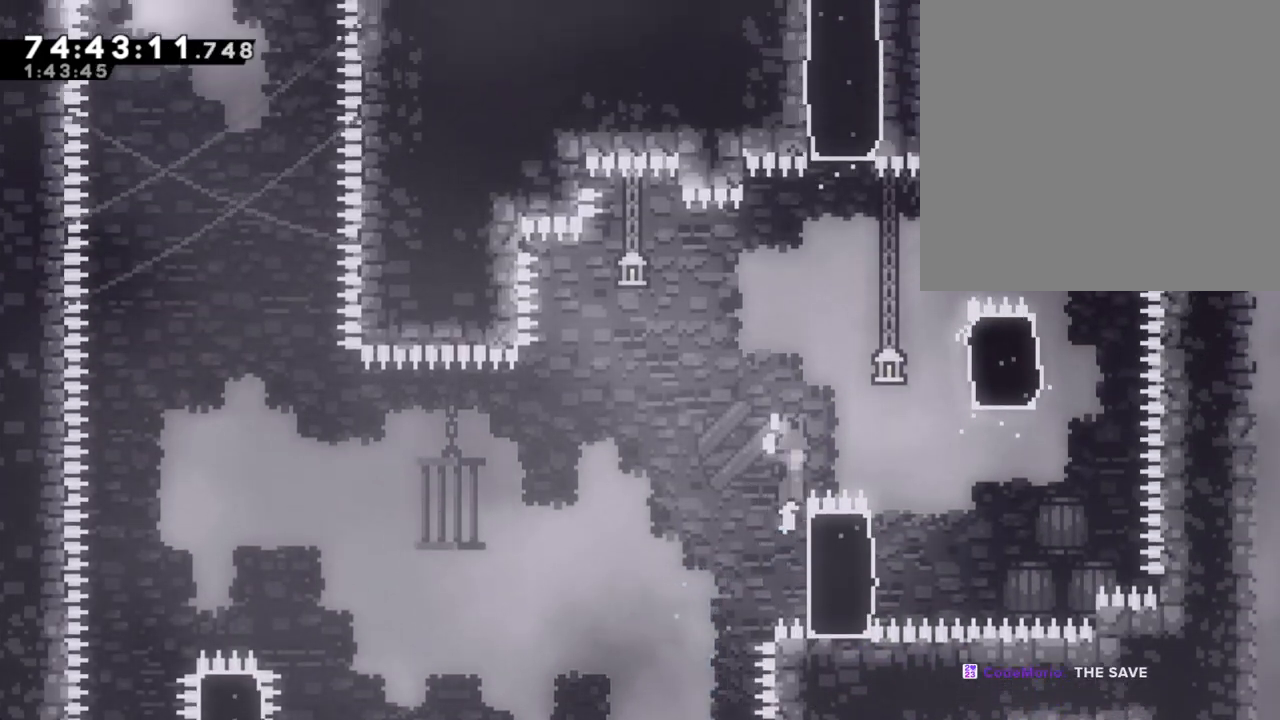
{"buttons": ["R2"], "left_stick": "left", "right_stick": "center", "events": [[268, "A", "up"], [302, "left_stick", "center"], [385, "left_stick", "left"]]}
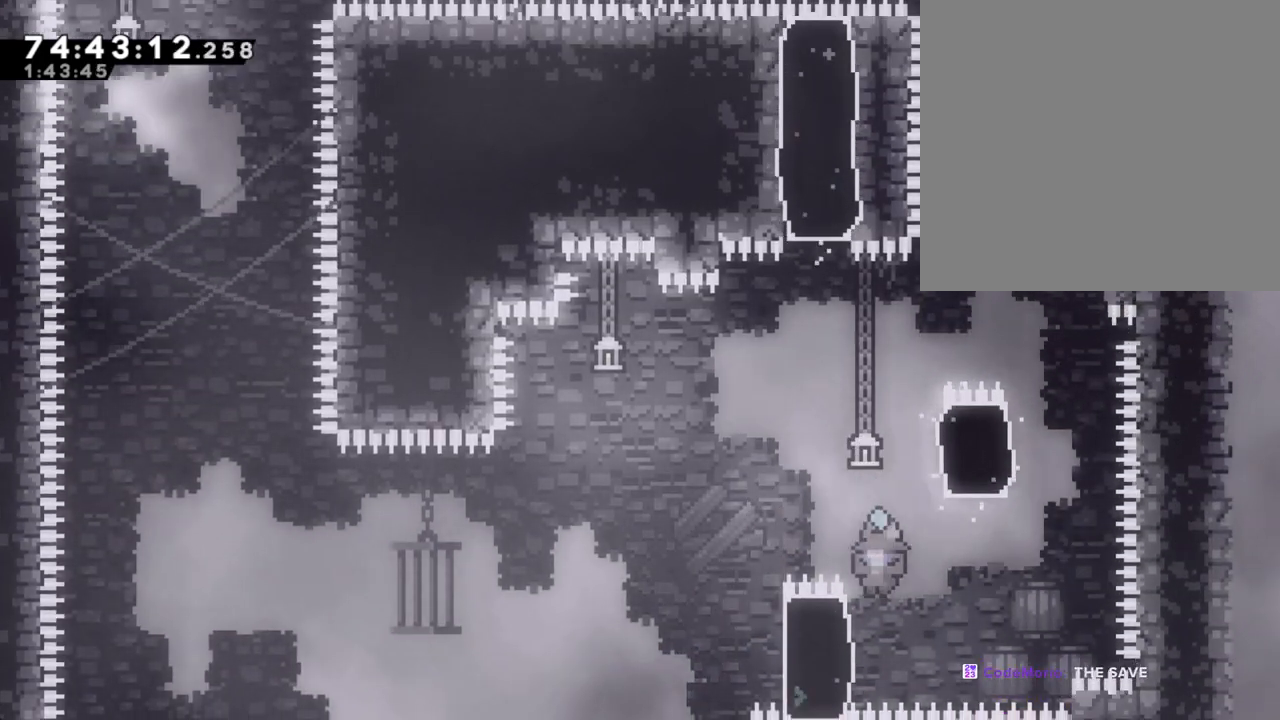
{"buttons": ["A", "R2"], "left_stick": "center", "right_stick": "center", "events": [[16, "left_stick", "up-left"], [167, "left_stick", "up"], [385, "left_stick", "center"], [502, "A", "down"]]}
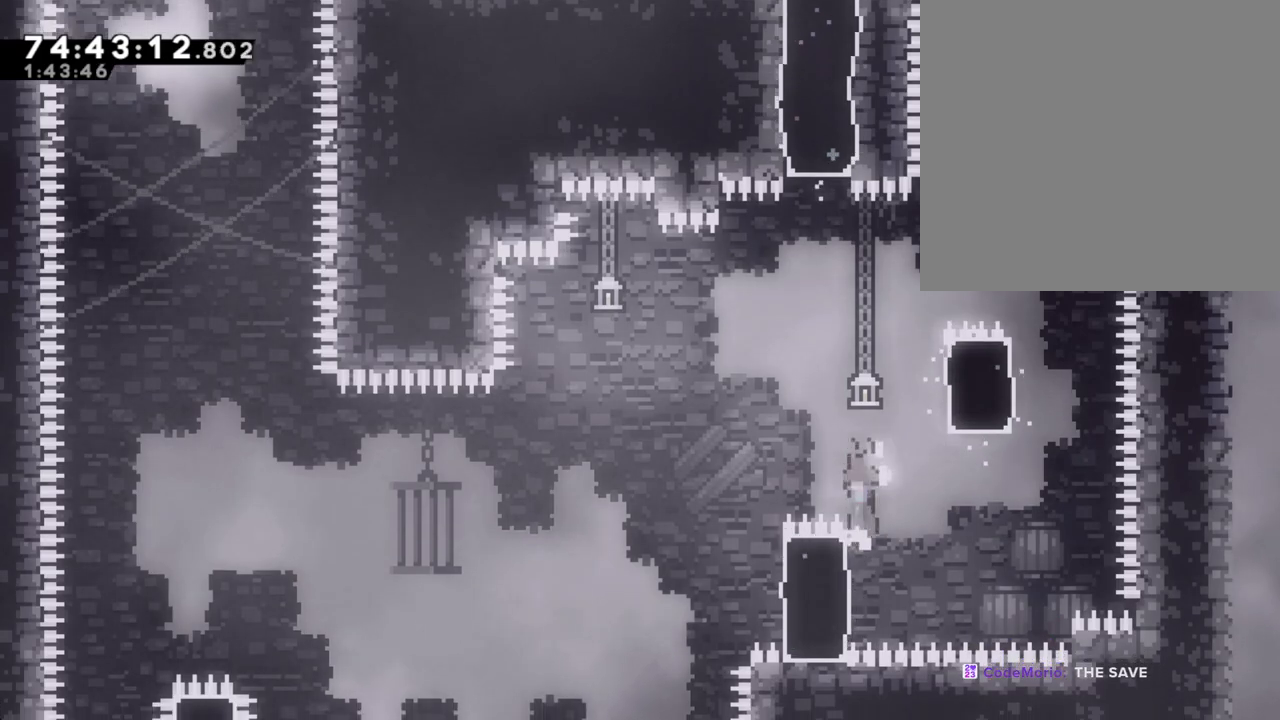
{"buttons": ["A"], "left_stick": "center", "right_stick": "center", "events": [[84, "left_stick", "right"], [352, "left_stick", "center"], [386, "A", "up"], [419, "R2", "up"], [486, "A", "down"]]}
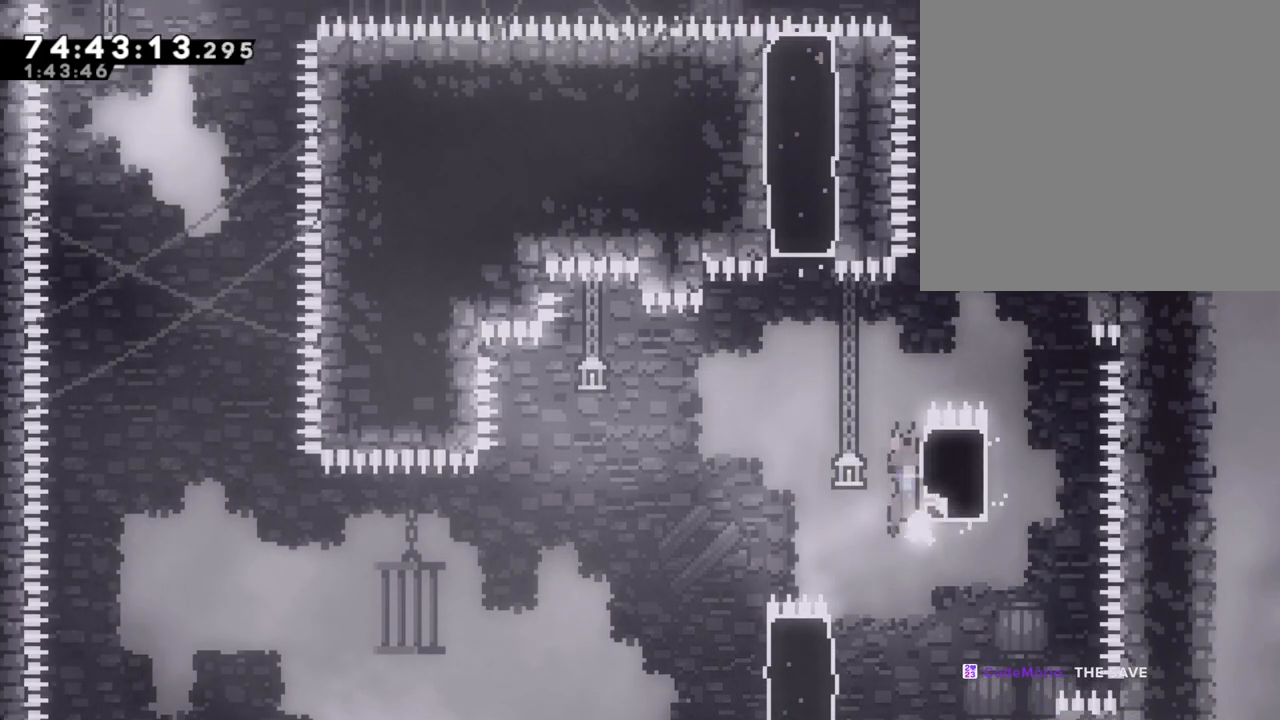
{"buttons": ["A", "R2"], "left_stick": "right", "right_stick": "center", "events": [[100, "left_stick", "right"], [318, "A", "up"], [402, "left_stick", "center"], [419, "R2", "down"], [469, "left_stick", "right"], [502, "A", "down"]]}
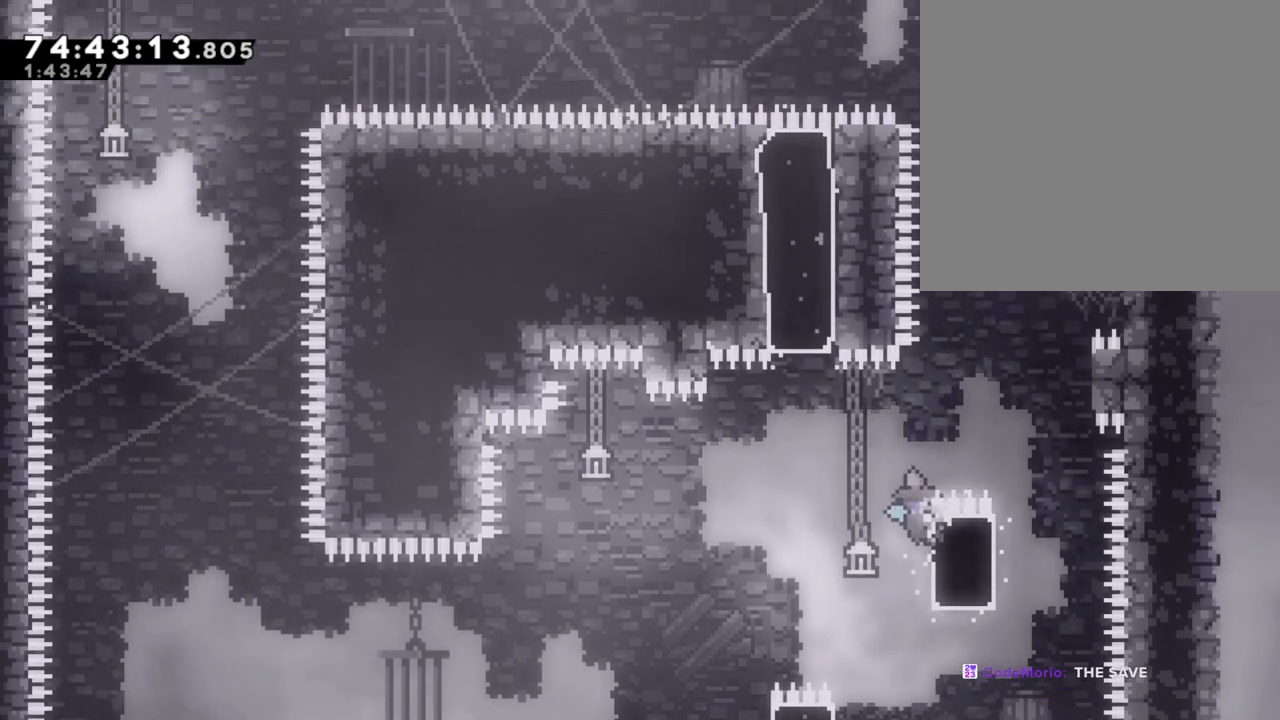
{"buttons": ["R2"], "left_stick": "left", "right_stick": "center", "events": [[335, "A", "up"], [335, "left_stick", "center"], [470, "left_stick", "left"]]}
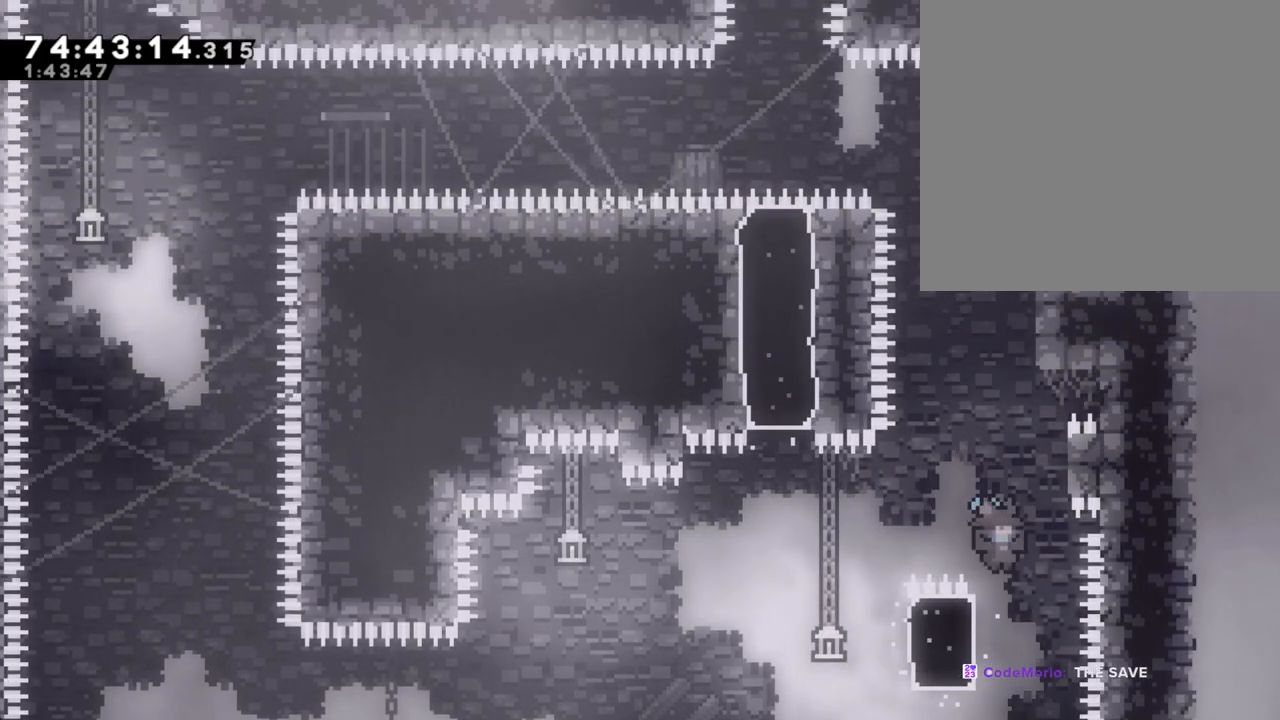
{"buttons": ["A", "R2"], "left_stick": "center", "right_stick": "center", "events": [[101, "left_stick", "up-left"], [201, "left_stick", "up"], [402, "left_stick", "center"], [486, "A", "down"]]}
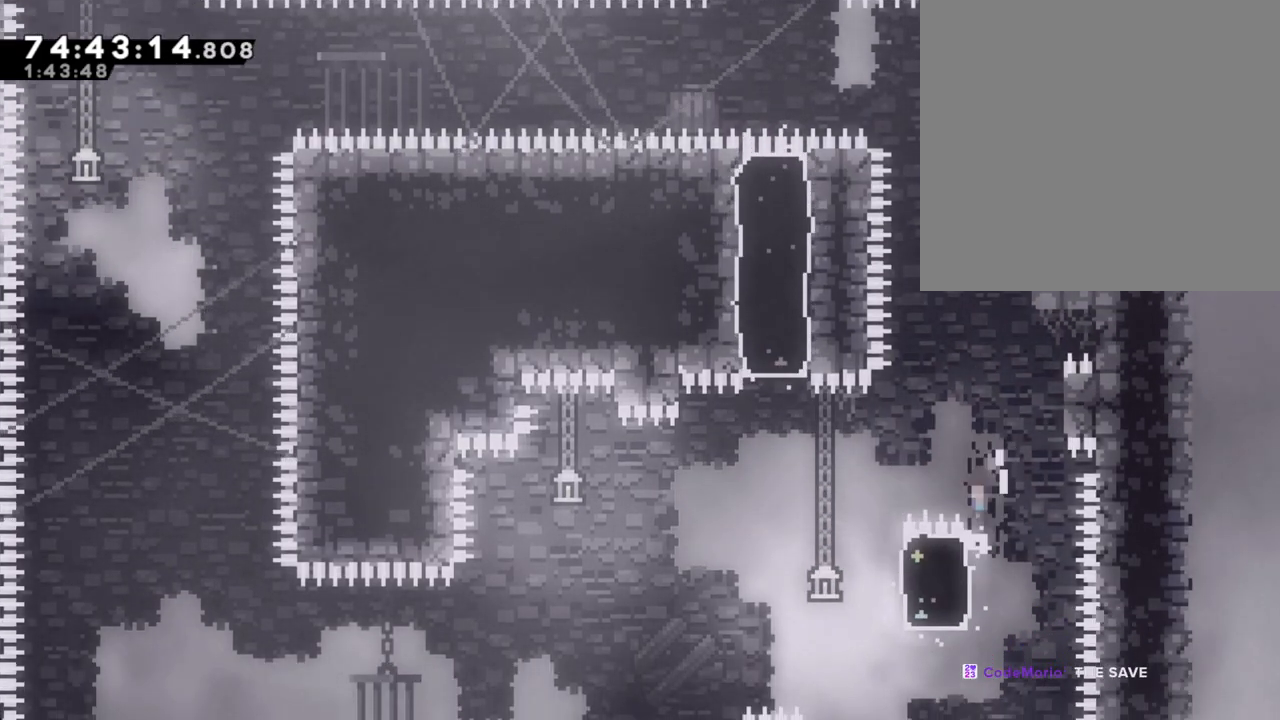
{"buttons": ["A", "R2"], "left_stick": "left", "right_stick": "center", "events": [[17, "left_stick", "right"], [285, "left_stick", "center"], [301, "A", "up"], [385, "A", "down"], [419, "left_stick", "left"]]}